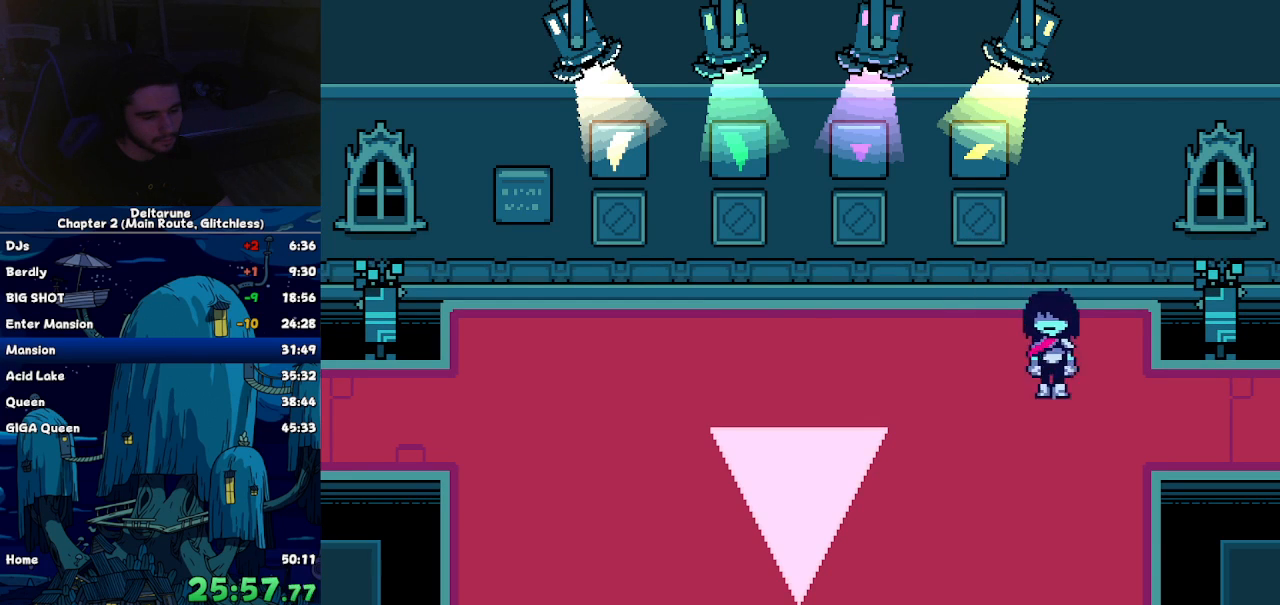
Gameplay with keyboard; each line is a JSON object with the keys held at the frame after it. "events" lists presses ("down") and releases ("up") of "c", "down", "left", "return", "right", "up", "x" and "z" between this image and that frame as [ms after this image, input, new state], when the widget could be followed in between. No other keys are recorded. Mouse input is not recorded. Not read: ctrl shift.
{"keys": ["right"], "events": [[84, "down", "up"]]}
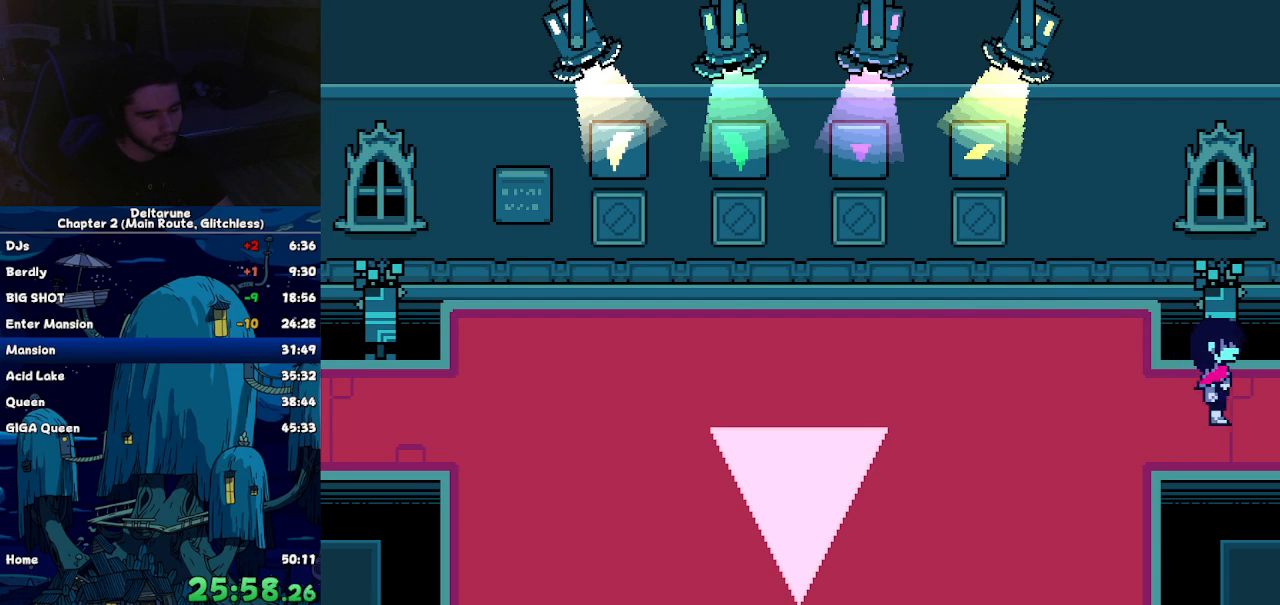
{"keys": ["right"], "events": []}
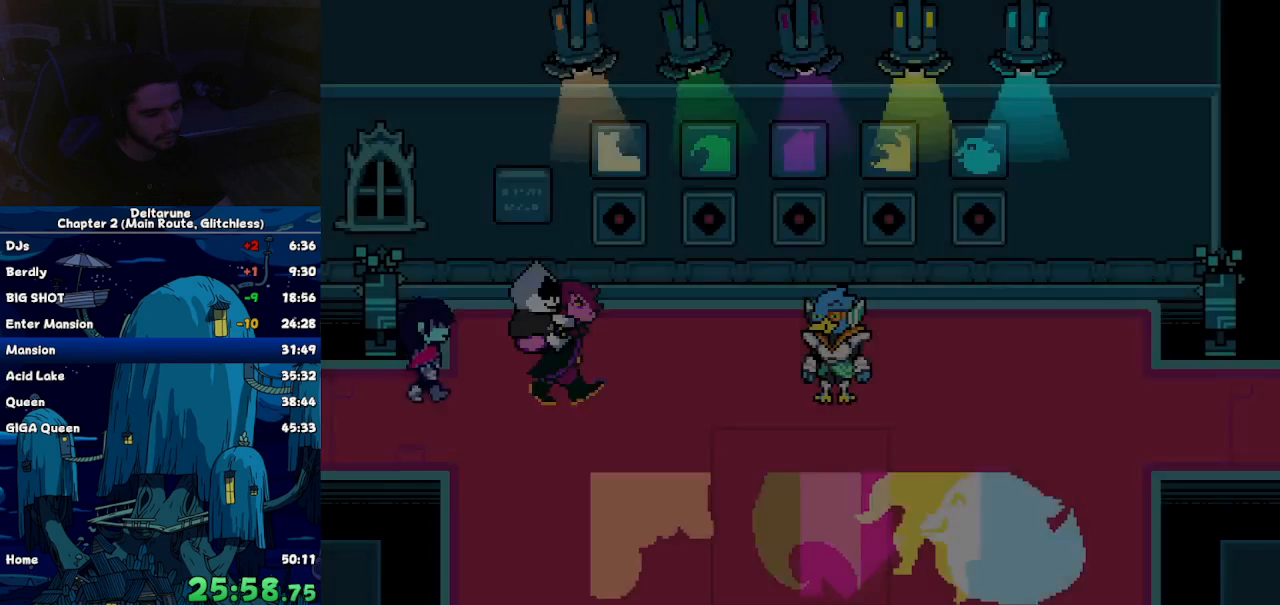
{"keys": ["right"], "events": []}
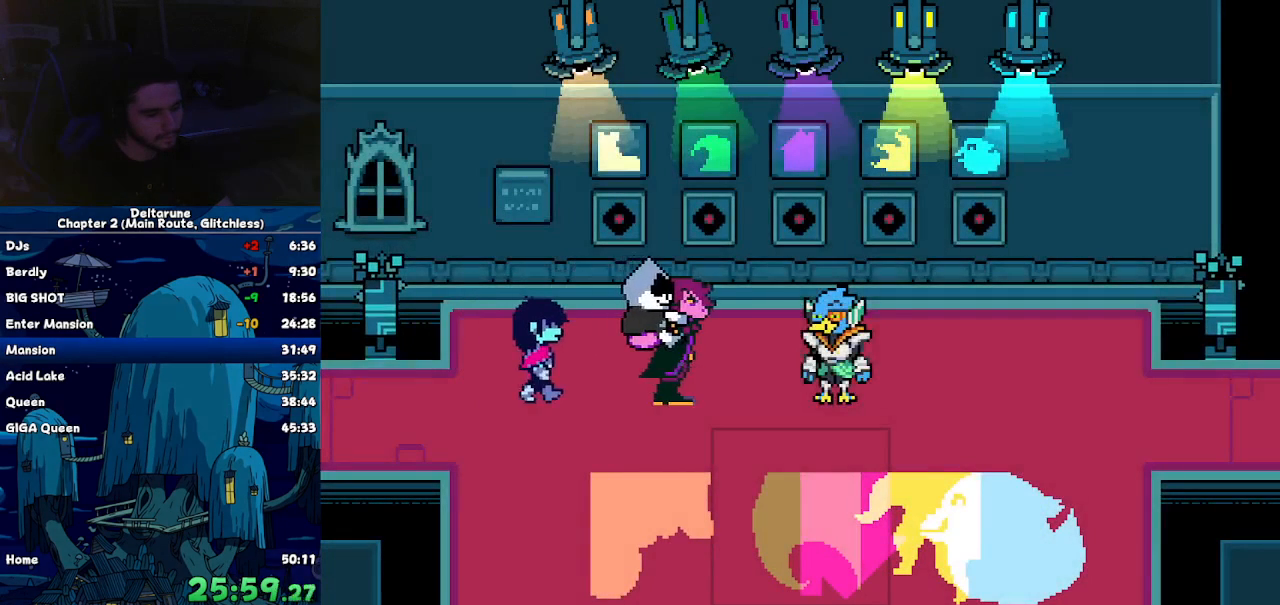
{"keys": ["left", "up"], "events": [[317, "left", "down"], [317, "right", "up"], [317, "up", "down"]]}
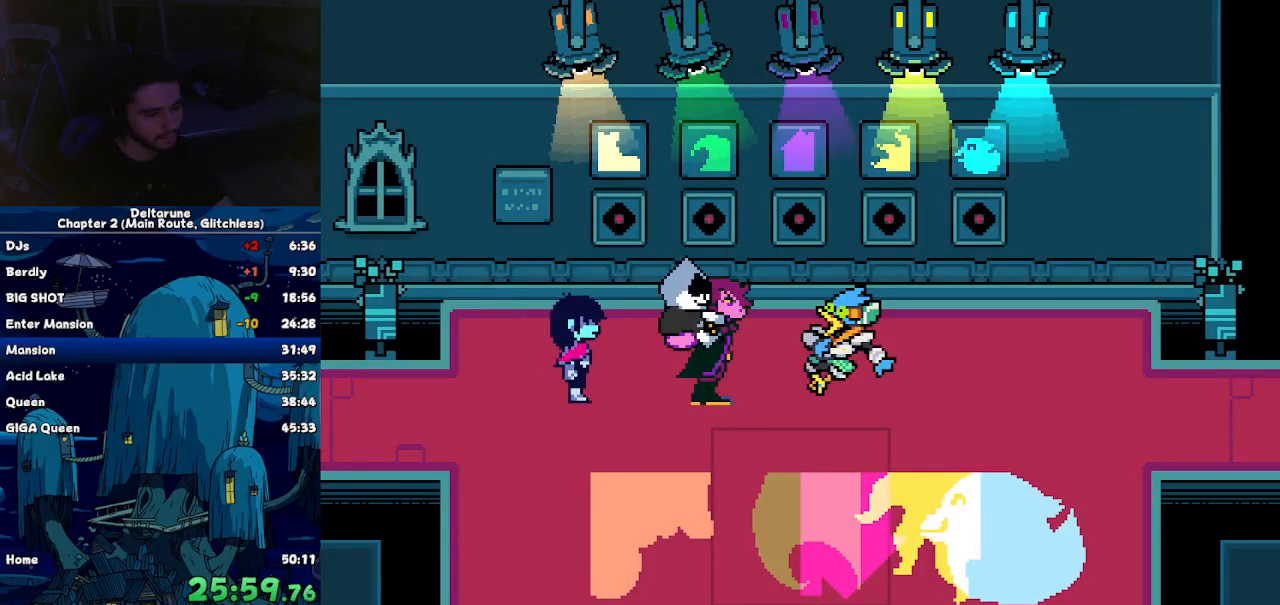
{"keys": ["up"], "events": [[200, "left", "up"]]}
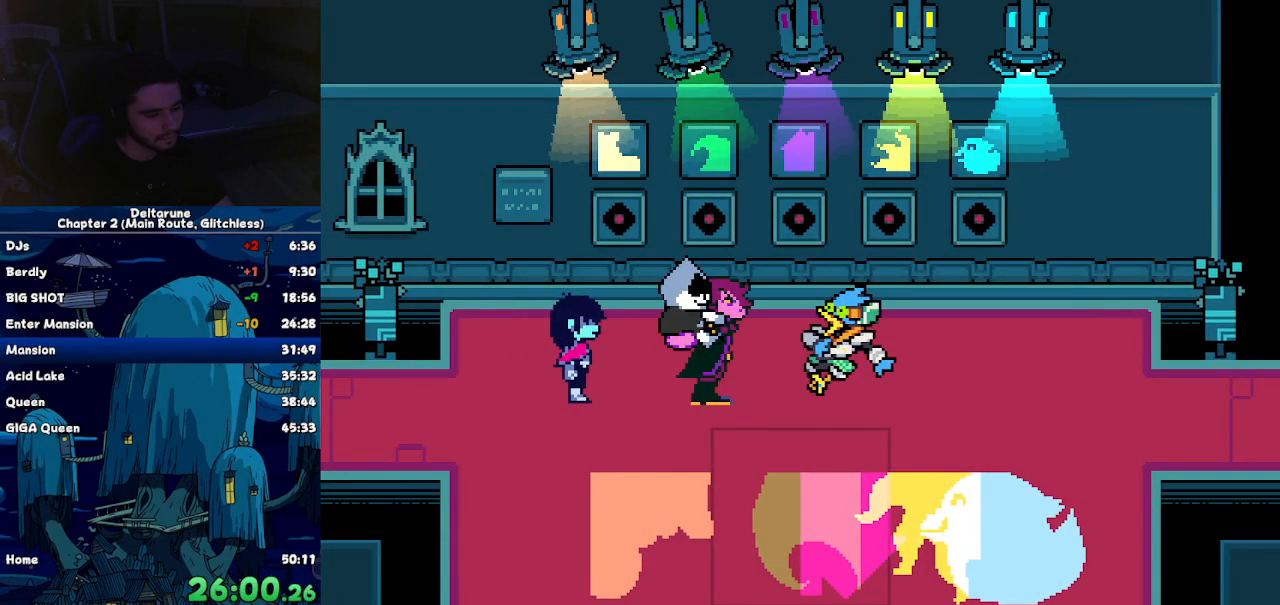
{"keys": ["up"], "events": []}
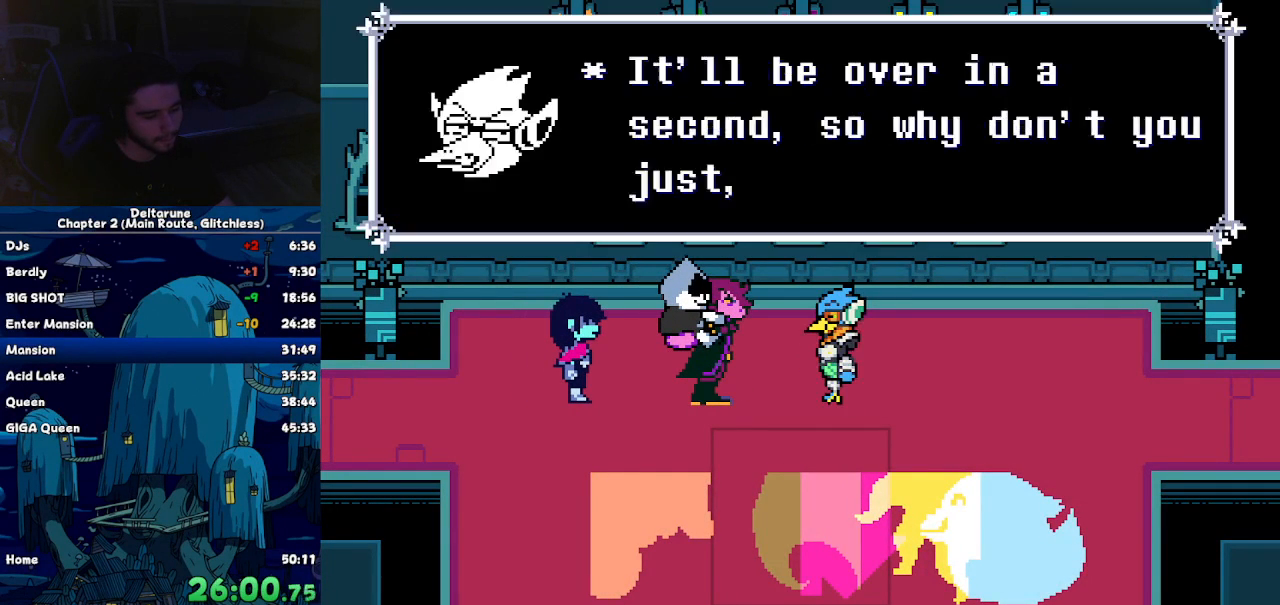
{"keys": ["up"], "events": []}
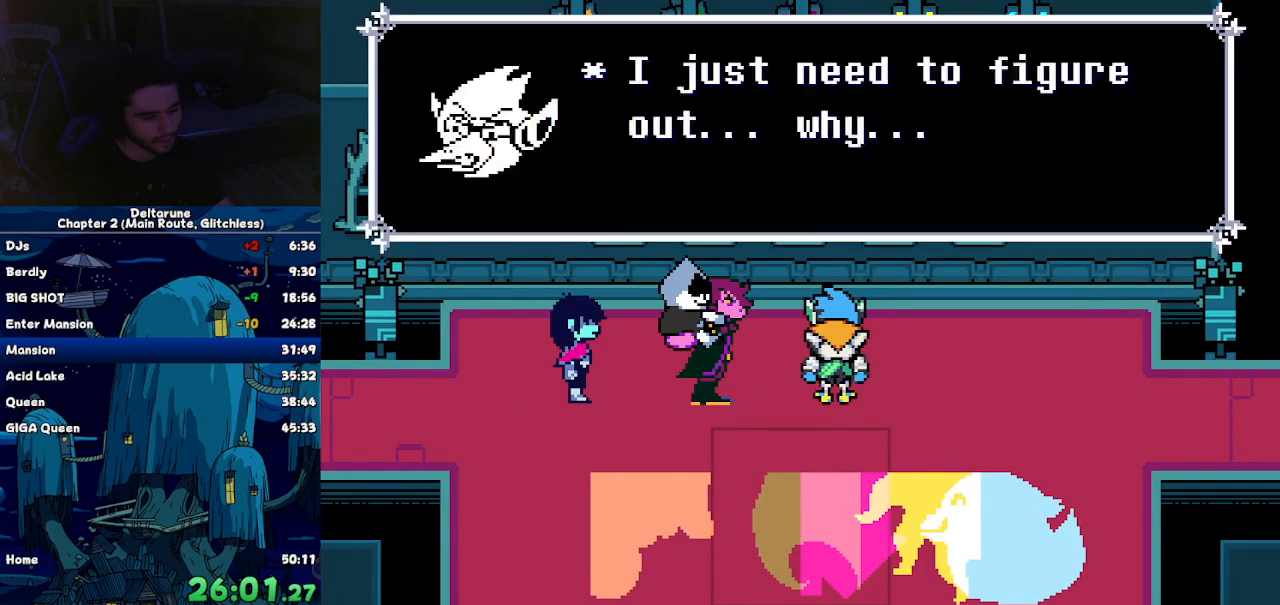
{"keys": ["up"], "events": []}
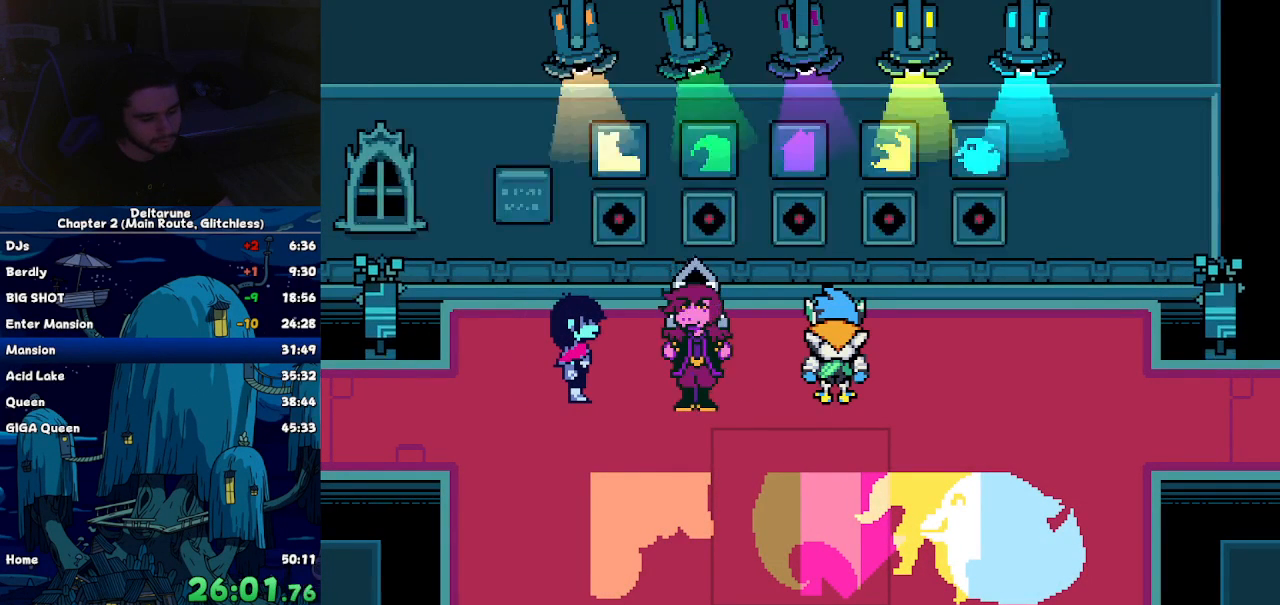
{"keys": ["up"], "events": []}
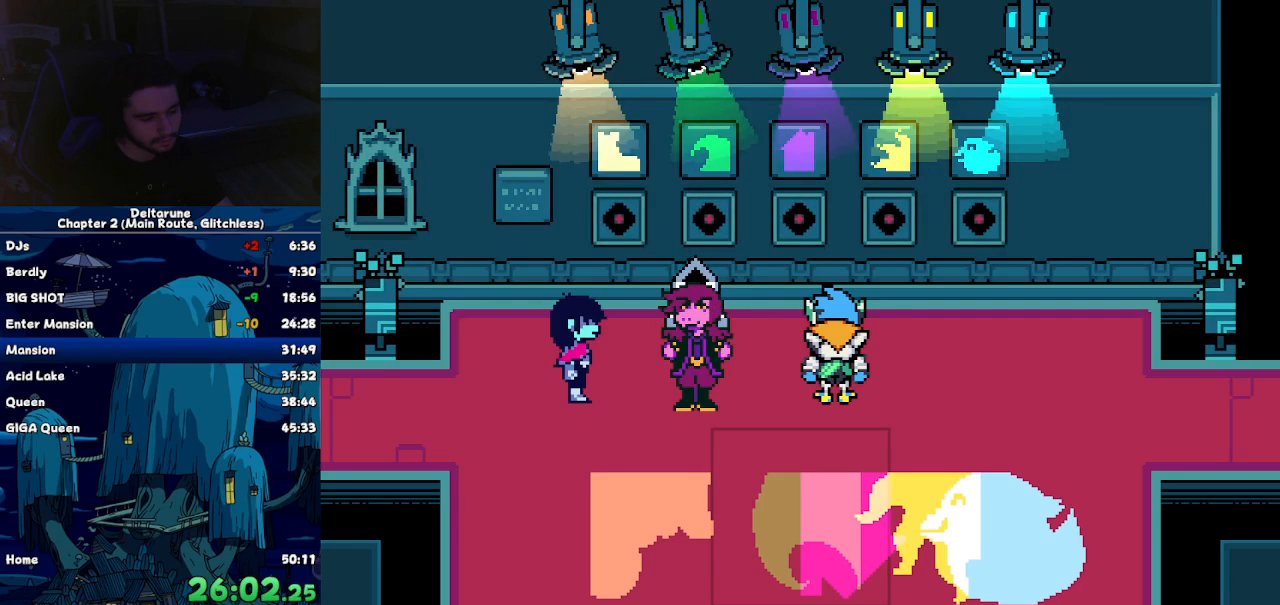
{"keys": ["up"], "events": []}
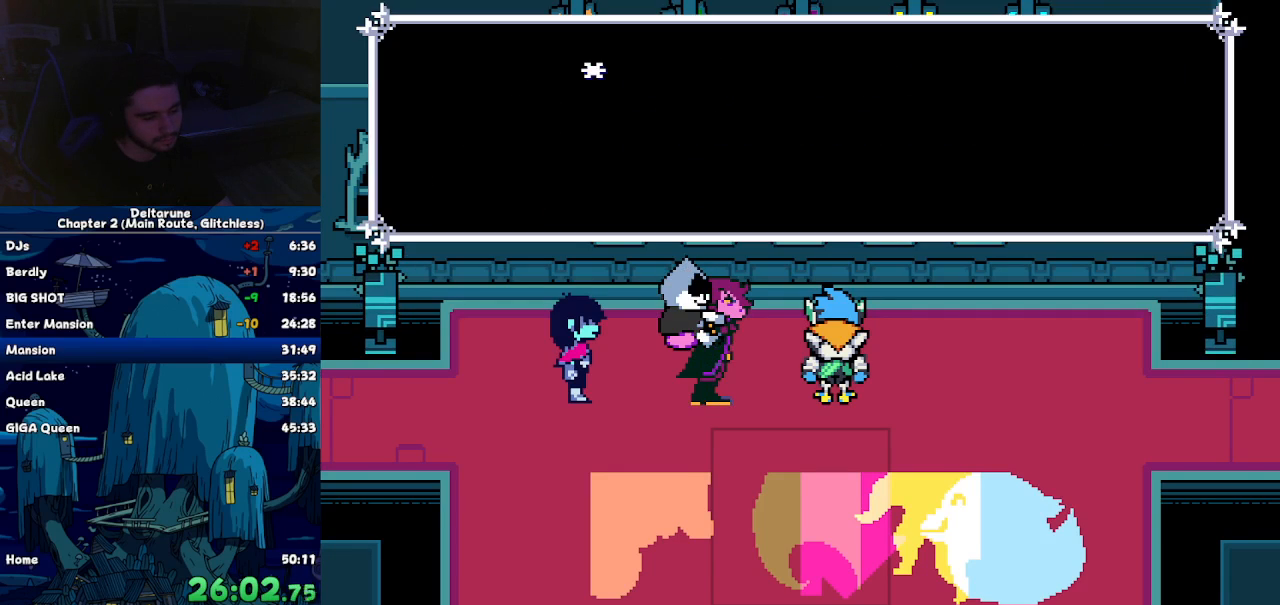
{"keys": ["up"], "events": []}
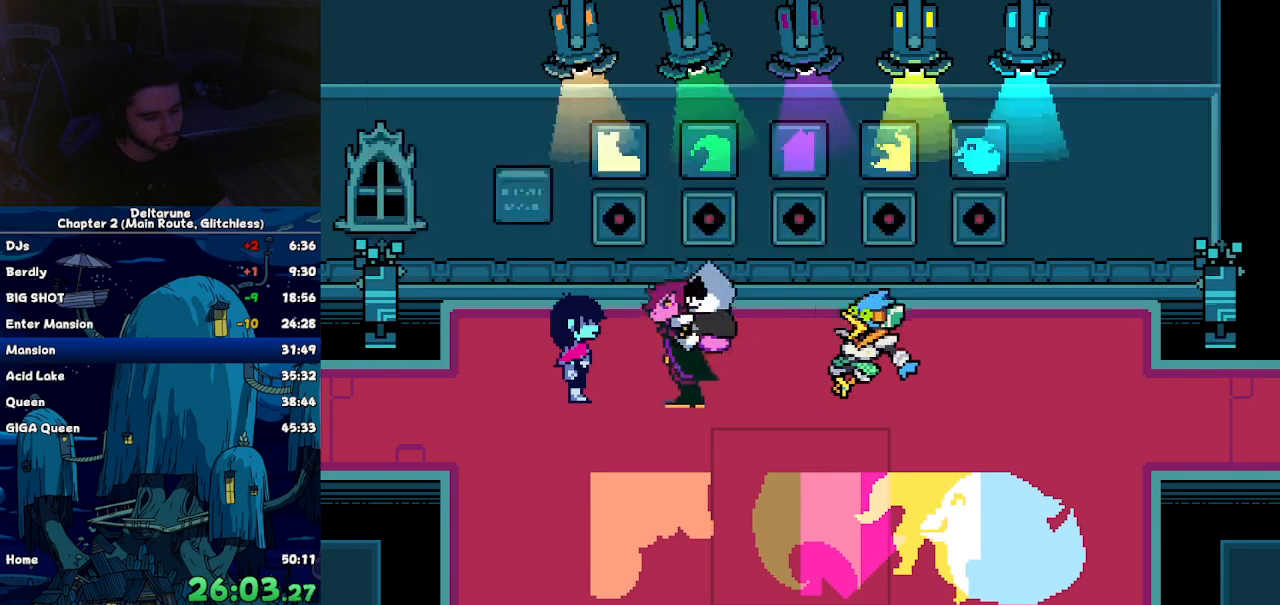
{"keys": ["up"], "events": []}
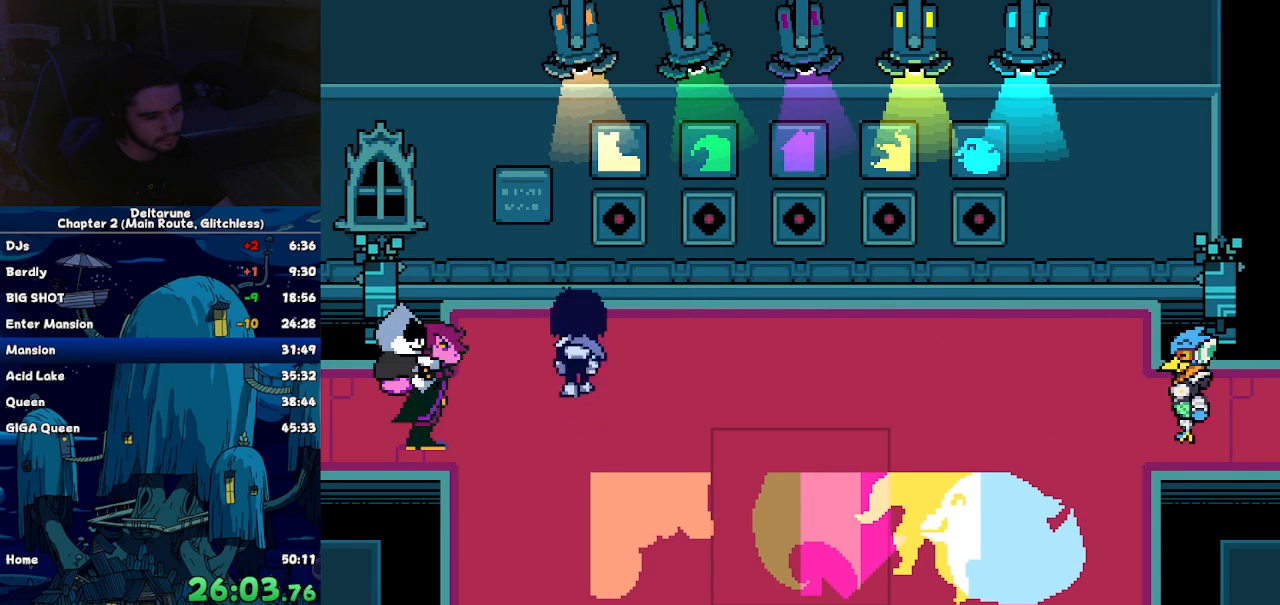
{"keys": ["right", "z"]}
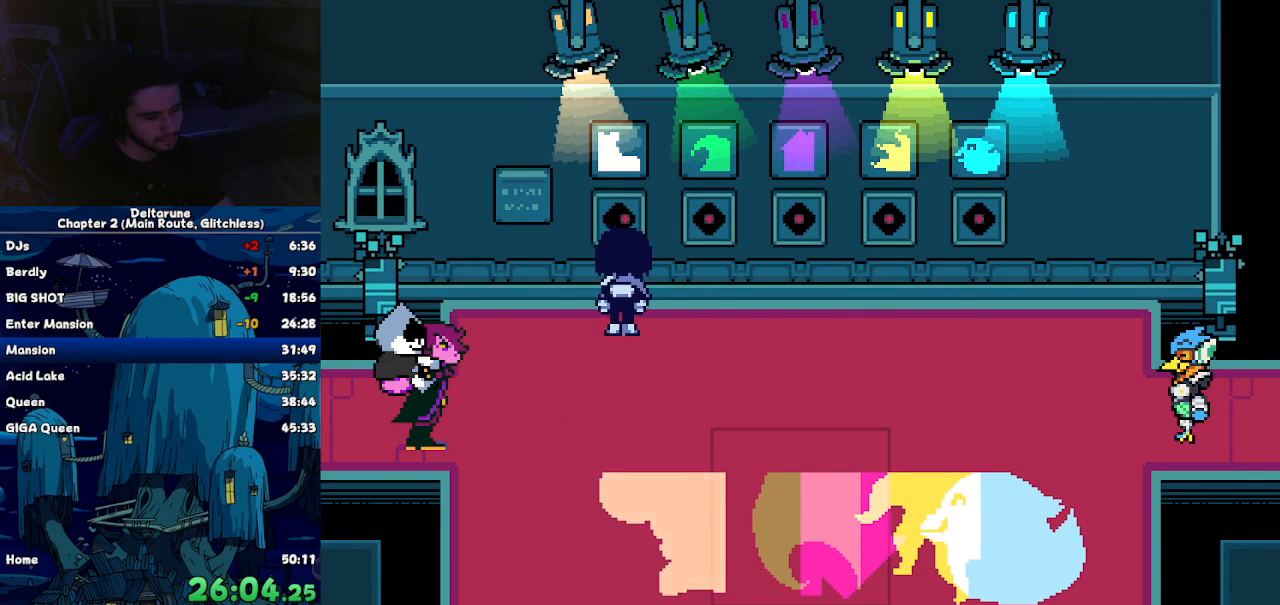
{"keys": ["right"], "events": [[100, "z", "up"], [150, "z", "down"], [234, "z", "up"]]}
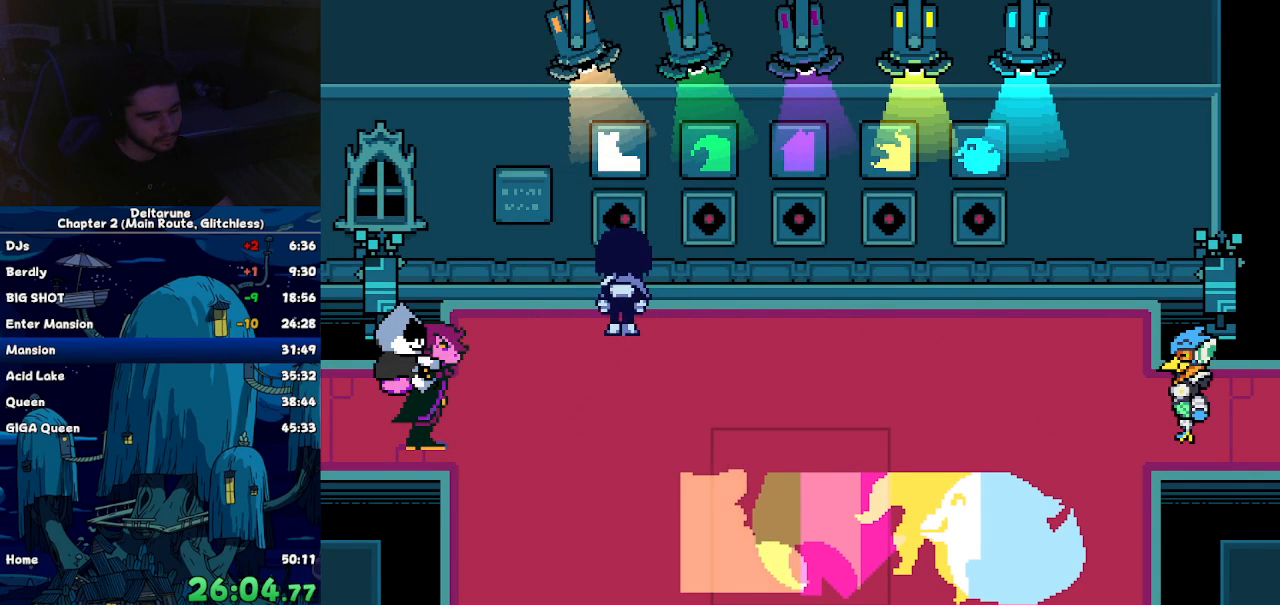
{"keys": ["right"], "events": [[167, "down", "down"], [167, "right", "up"], [300, "down", "up"], [300, "x", "down"], [350, "x", "up"], [400, "right", "down"]]}
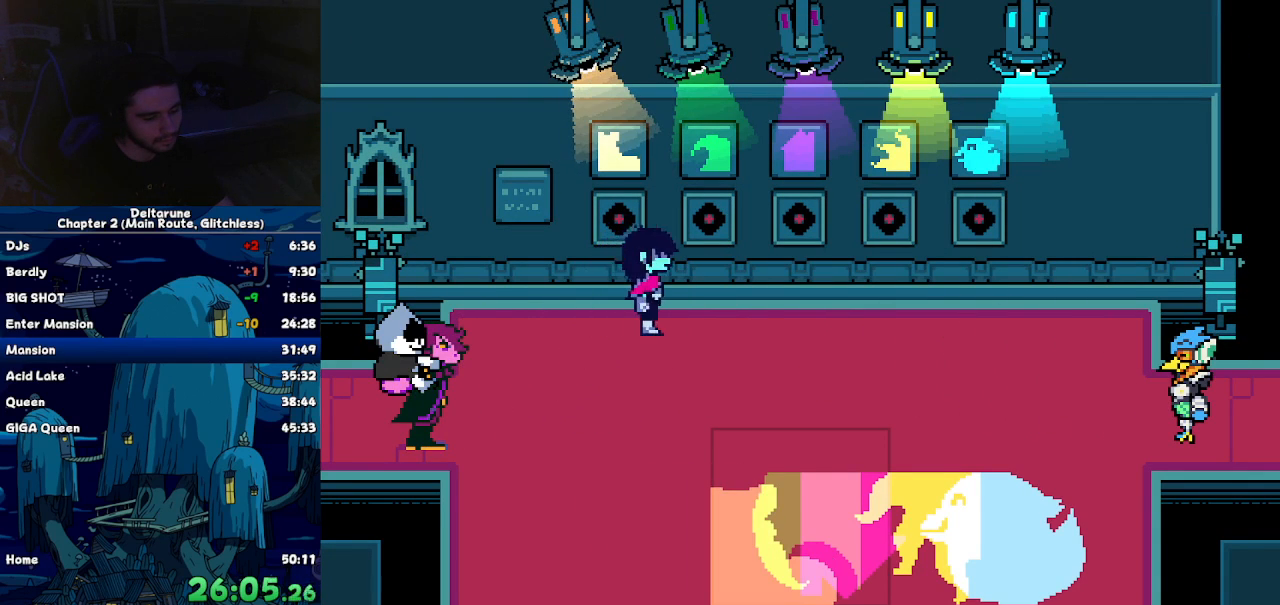
{"keys": ["left", "up", "z"]}
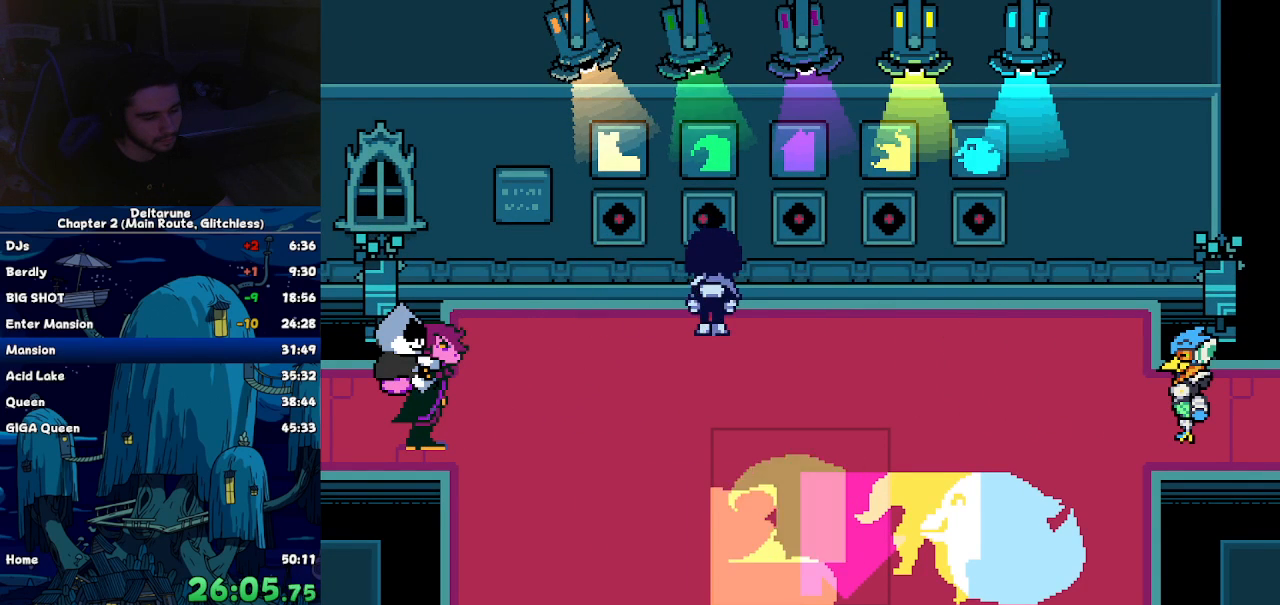
{"keys": [], "events": [[50, "z", "up"], [150, "z", "down"], [200, "up", "up"], [200, "z", "up"], [284, "left", "up"], [334, "z", "down"], [384, "z", "up"]]}
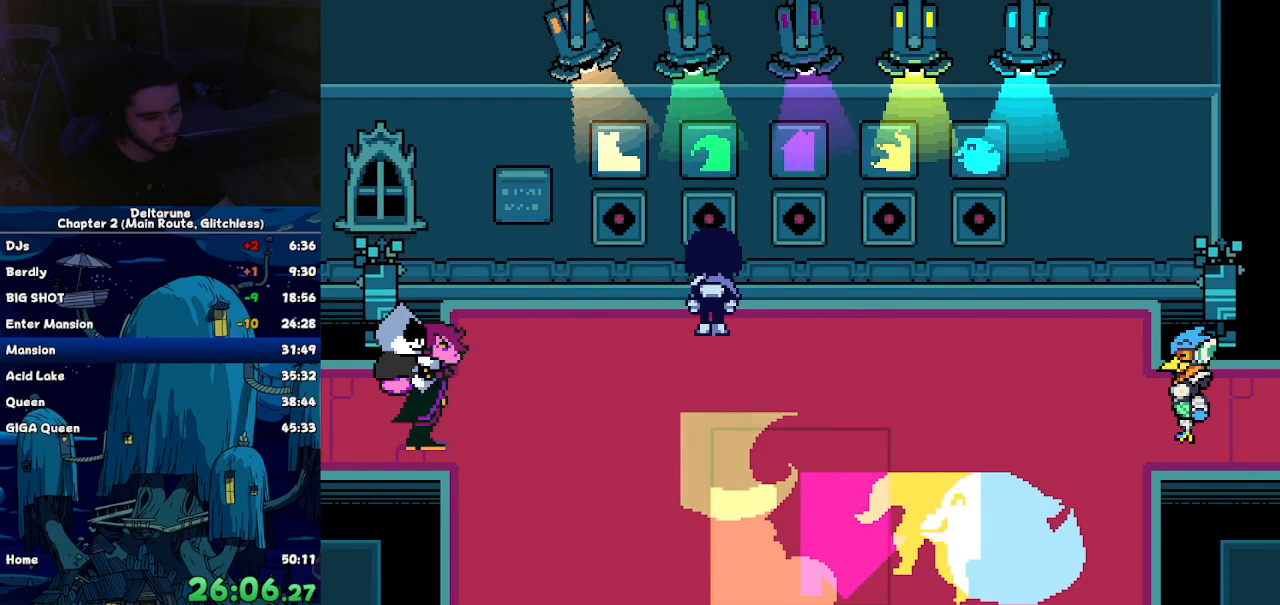
{"keys": [], "events": [[17, "right", "down"], [117, "right", "up"], [167, "down", "down"], [250, "down", "up"], [350, "x", "down"], [400, "x", "up"]]}